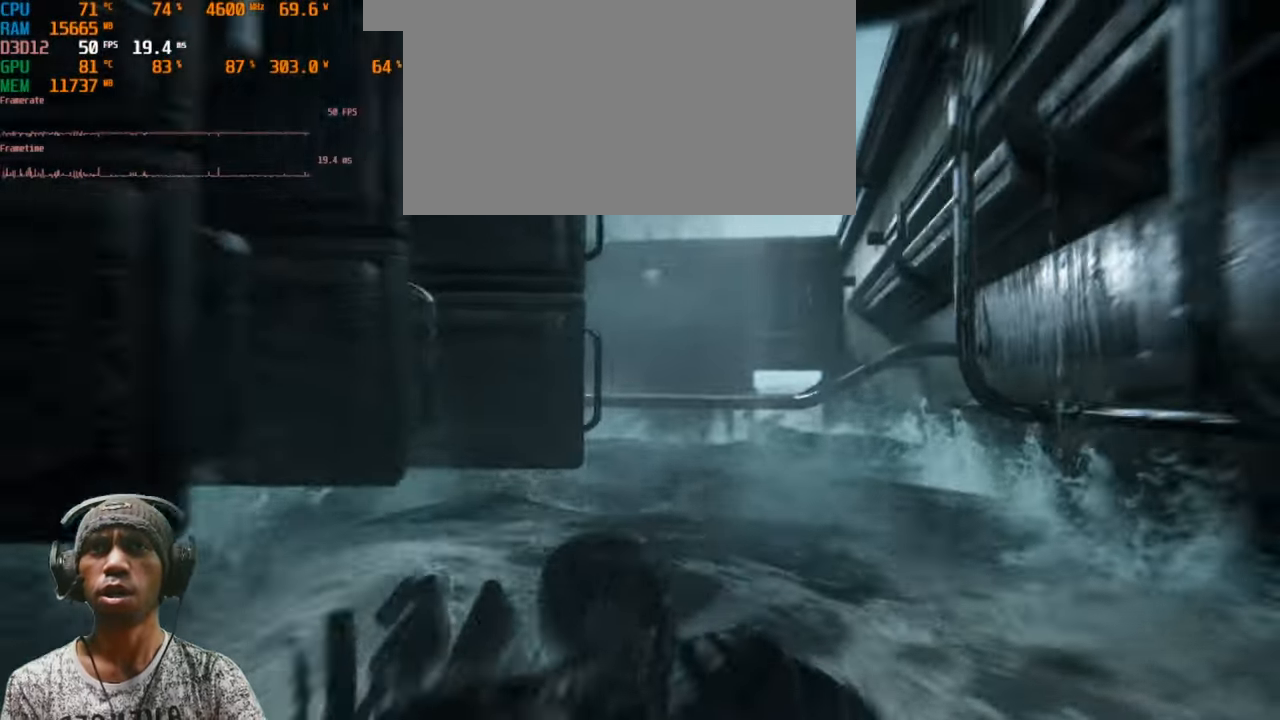
Gameplay with keyboard and mouse; each line is a JSON object with the keys and mouse buttons held at the frame after it. "events" lists presses ("down") and releases ("up") of "1", "2", "3", "4", "5", "a", "alt", "b", "c", "ctrl", "d", "e", "f", "g", "q", "r", "s", "shift", "space", "t", "tab", "v", "w", "x", "z", "mouse_left", "mouse_wheel", "mouse_right", "mouse_mb4" and "mouse_mb5" between this image and that frame as [ms after this image, input, new state], when the widget could be followed in between. "mouse_left", "mouse_wheel", "mouse_right", "mouse_mb4", "mouse_mb5" = the "left", "wheel", "right", "mb4", "mb5" buttons of the "mouse" list. No other keys are recorded. "wheel" means that the mouse wheel is clicked or scrolled. Mouse movement is not recorded.
{"keys": ["w"], "mouse": [], "events": []}
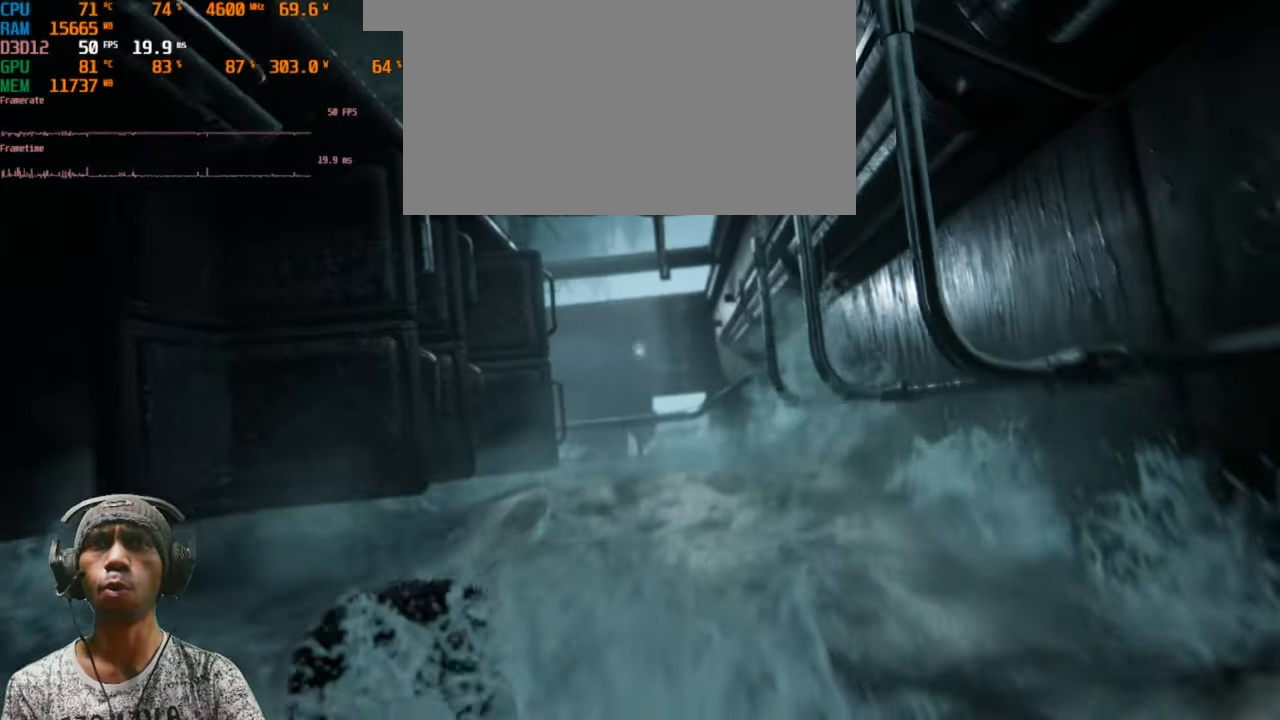
{"keys": ["w"], "mouse": [], "events": []}
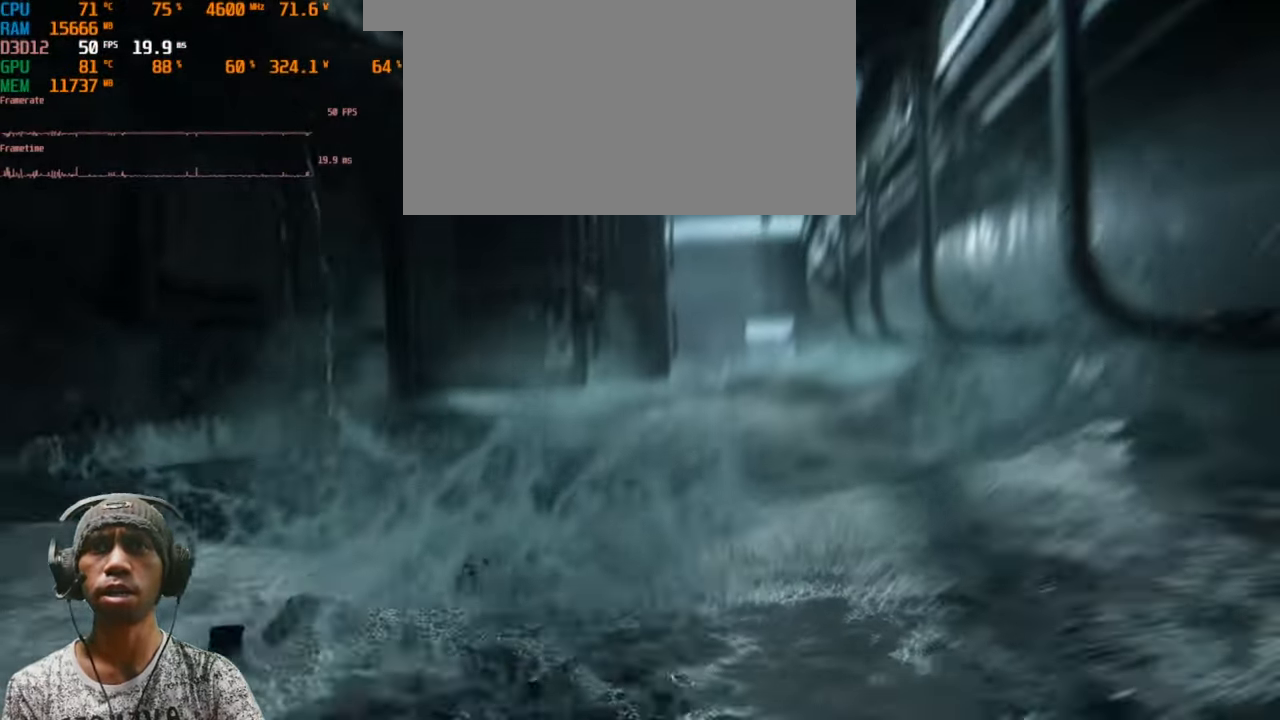
{"keys": ["a", "w"], "mouse": [], "events": [[217, "a", "down"]]}
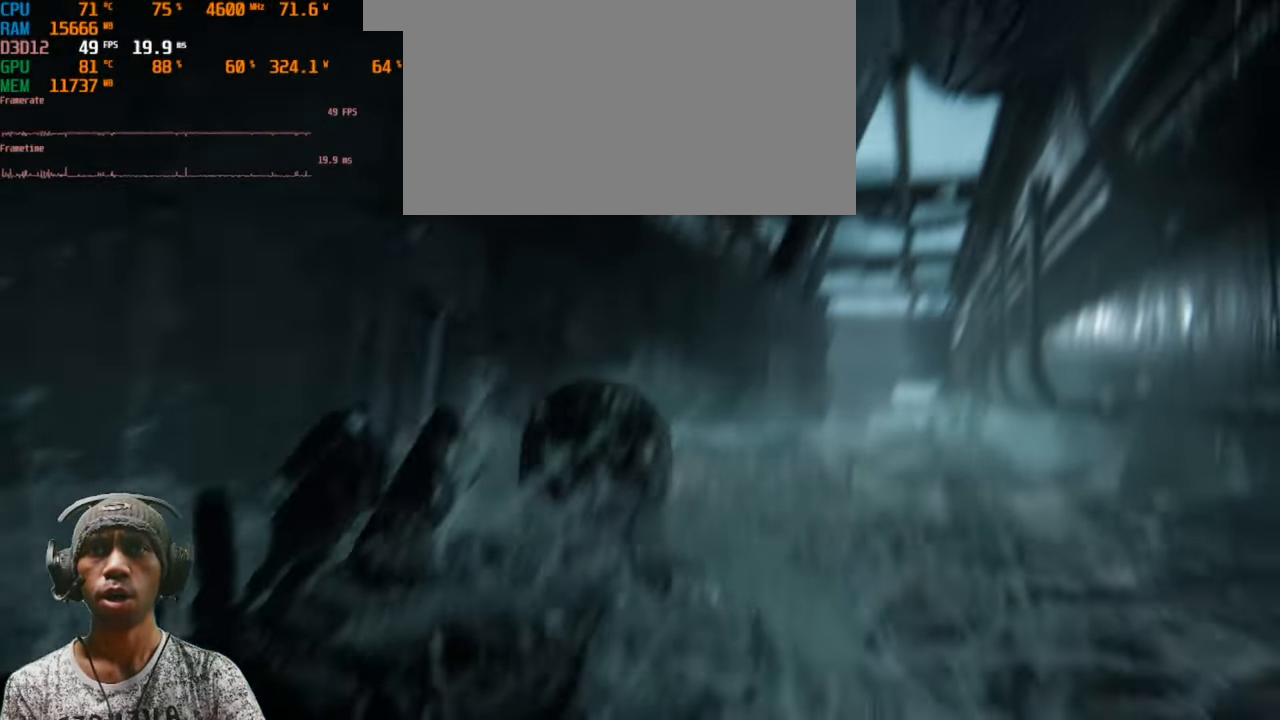
{"keys": ["e", "w"], "mouse": [], "events": [[67, "e", "down"], [133, "a", "up"], [233, "e", "up"], [367, "e", "down"]]}
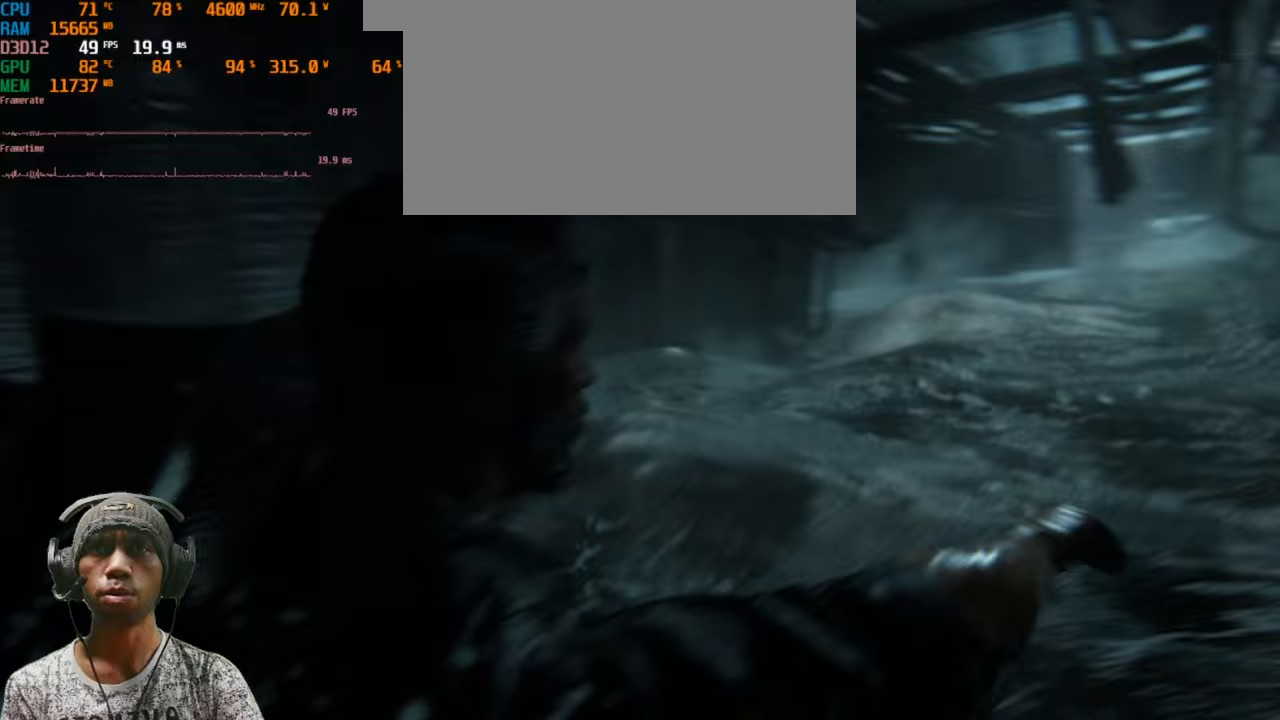
{"keys": ["e", "w"], "mouse": [], "events": [[83, "e", "up"], [150, "e", "down"], [300, "e", "up"], [350, "a", "down"], [467, "a", "up"], [467, "e", "down"]]}
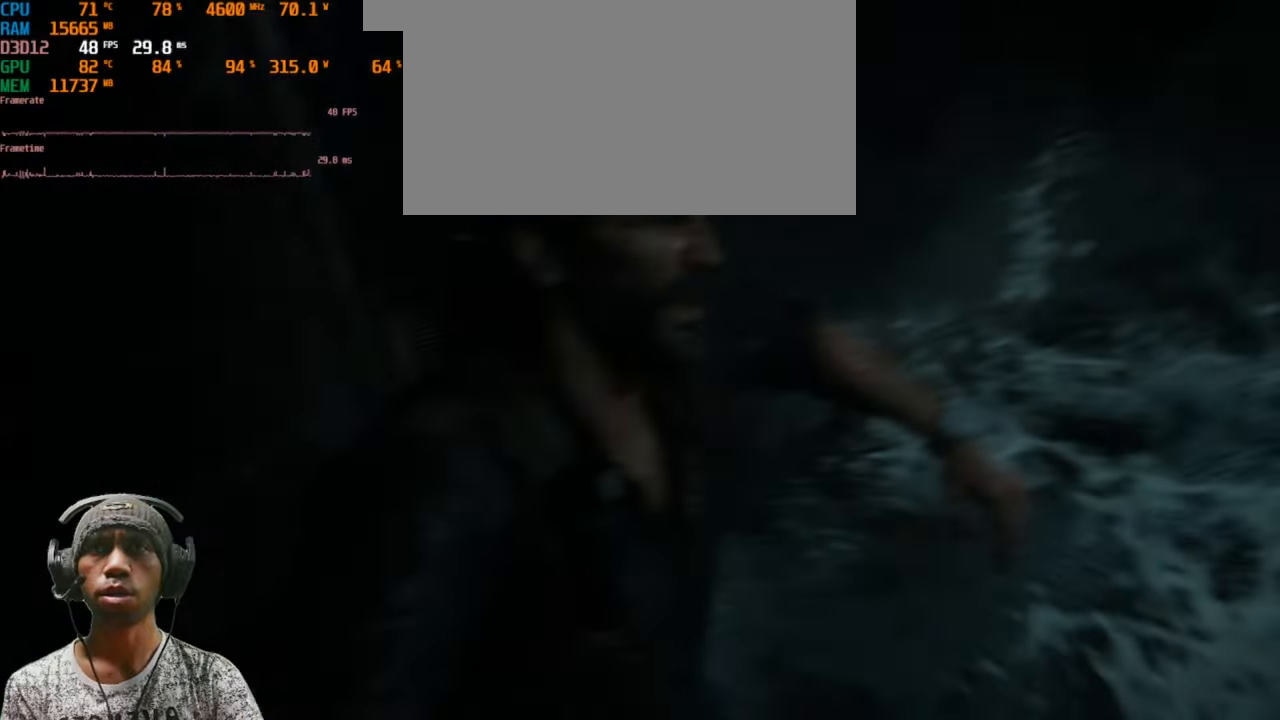
{"keys": ["w"], "mouse": [], "events": [[117, "e", "up"], [200, "e", "down"], [383, "e", "up"]]}
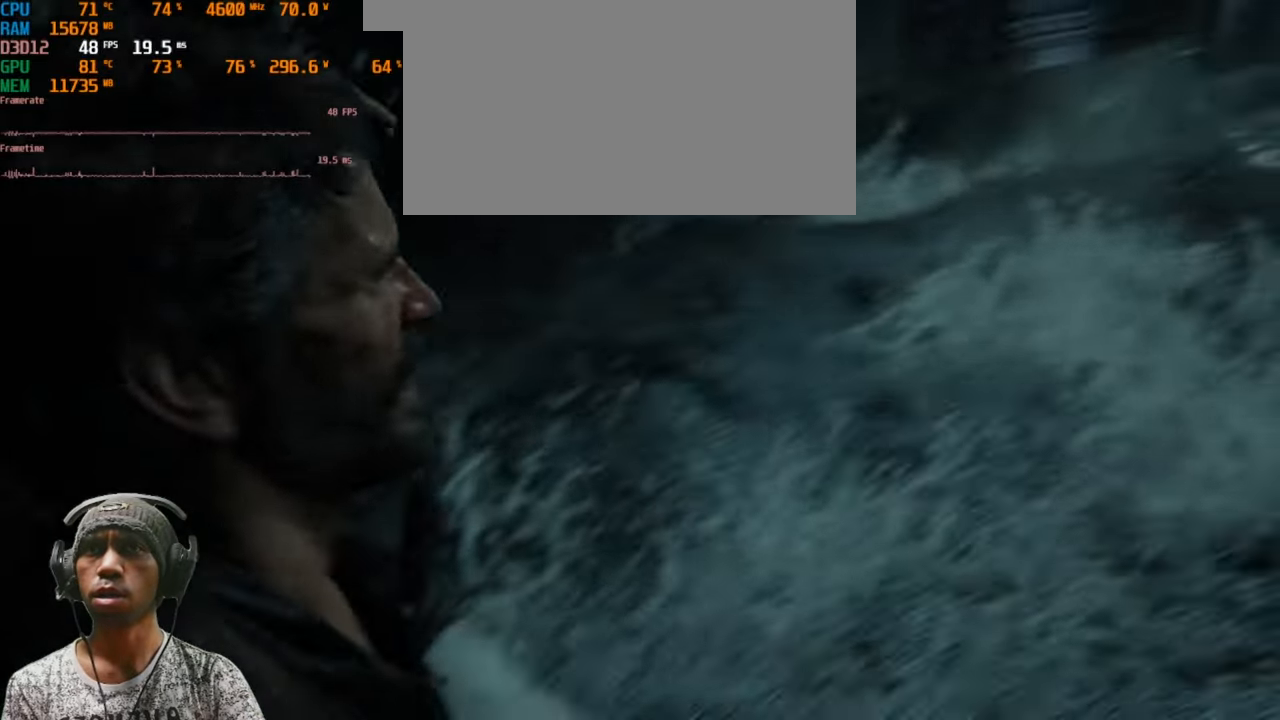
{"keys": [], "mouse": [], "events": [[17, "w", "up"]]}